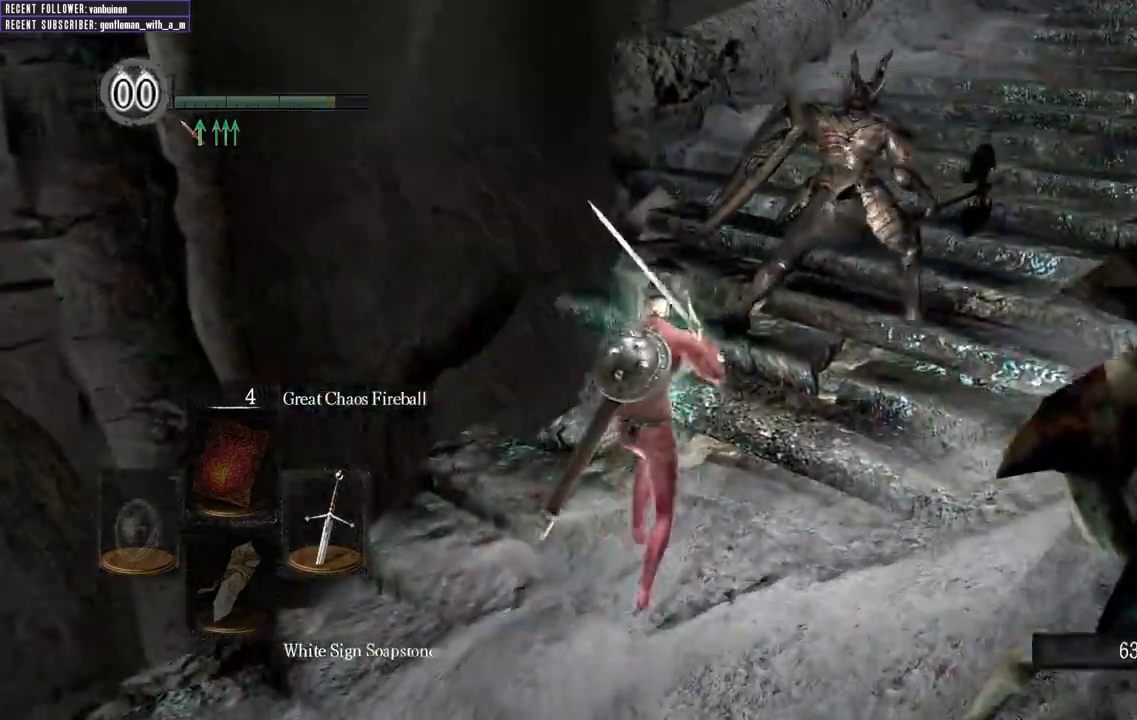
Gameplay with a controller (Xbox layout); each line is a JSON object with the inputs held at the frame after it (dt_ms = milliseconds from this image to that frame). "events" lists button and stick changes between this image and that frame as [ms after this image, input, new state], when the widget could be followed in between.
{"dt_ms": 500, "buttons": ["R1"], "left_stick": "up-right", "right_stick": "center", "events": [[150, "left_stick", "up-right"], [367, "B", "up"], [467, "R1", "down"]]}
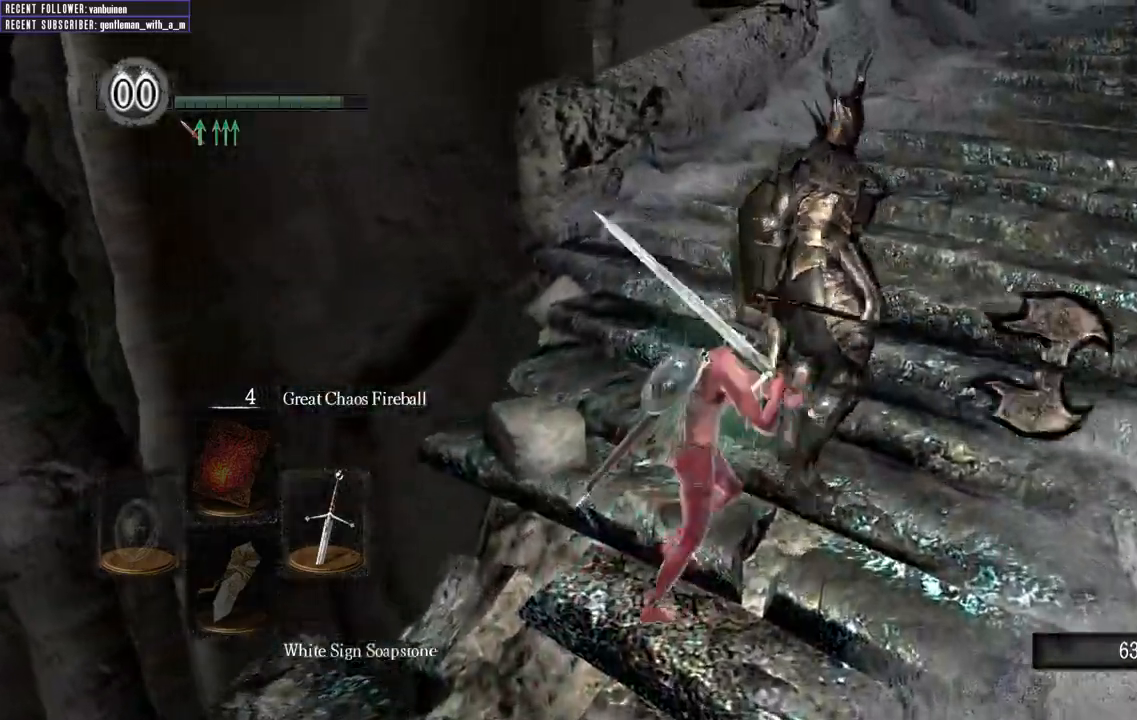
{"dt_ms": 500, "buttons": [], "left_stick": "center", "right_stick": "down-right", "events": [[150, "R1", "up"], [367, "right_stick", "down-right"], [433, "left_stick", "center"]]}
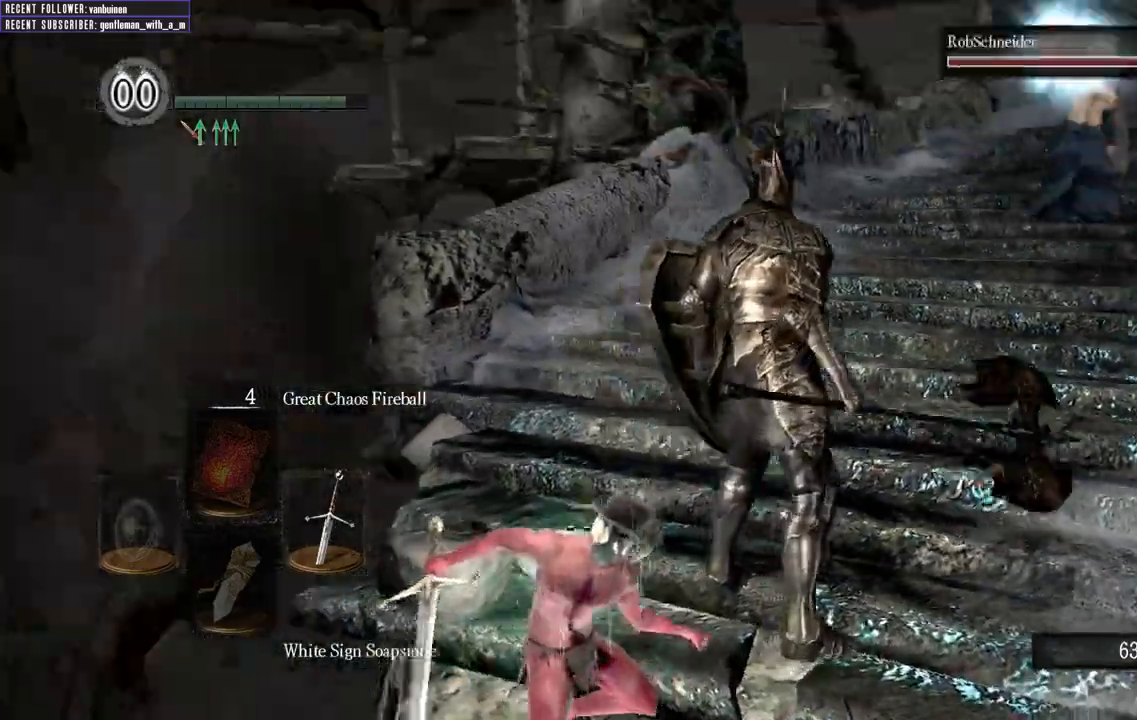
{"dt_ms": 500, "buttons": [], "left_stick": "center", "right_stick": "center", "events": [[267, "right_stick", "center"]]}
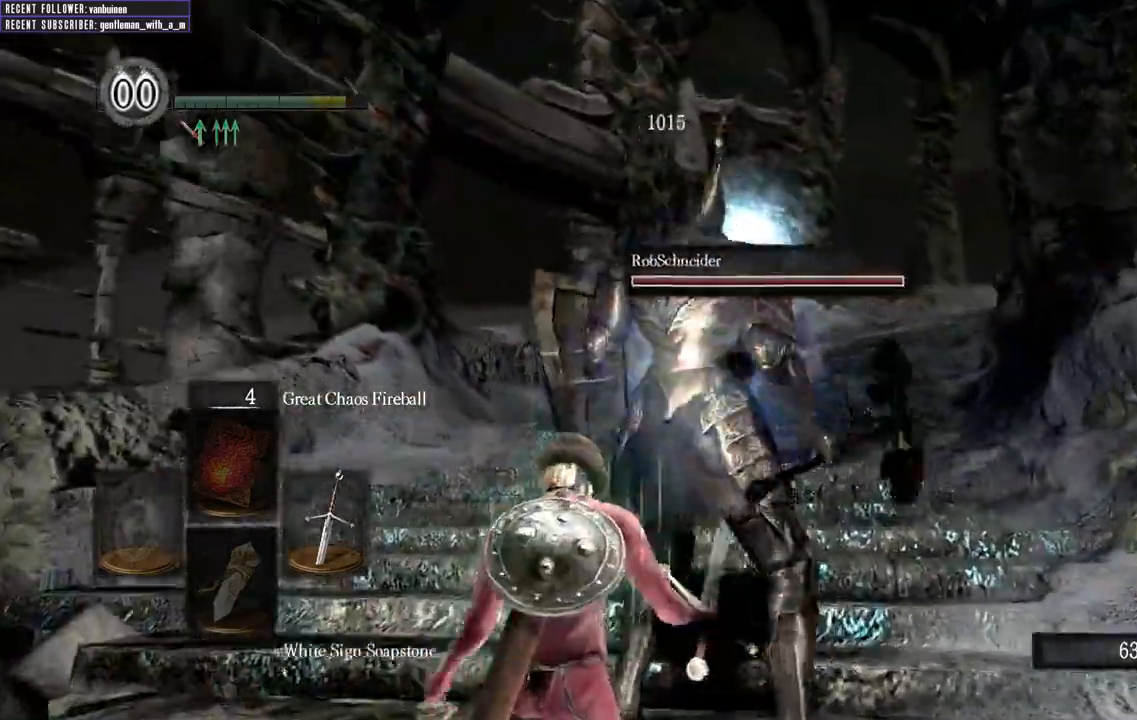
{"dt_ms": 500, "buttons": [], "left_stick": "center", "right_stick": "right", "events": [[333, "right_stick", "right"]]}
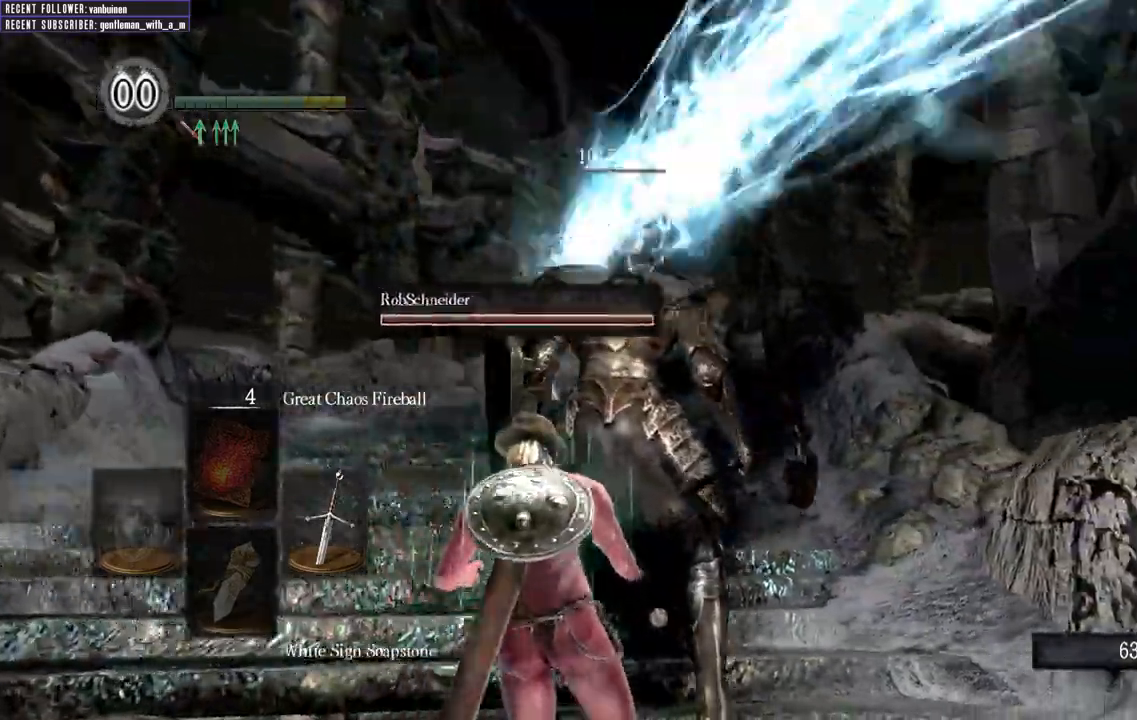
{"dt_ms": 500, "buttons": [], "left_stick": "center", "right_stick": "up", "events": [[117, "right_stick", "center"], [267, "right_stick", "up"]]}
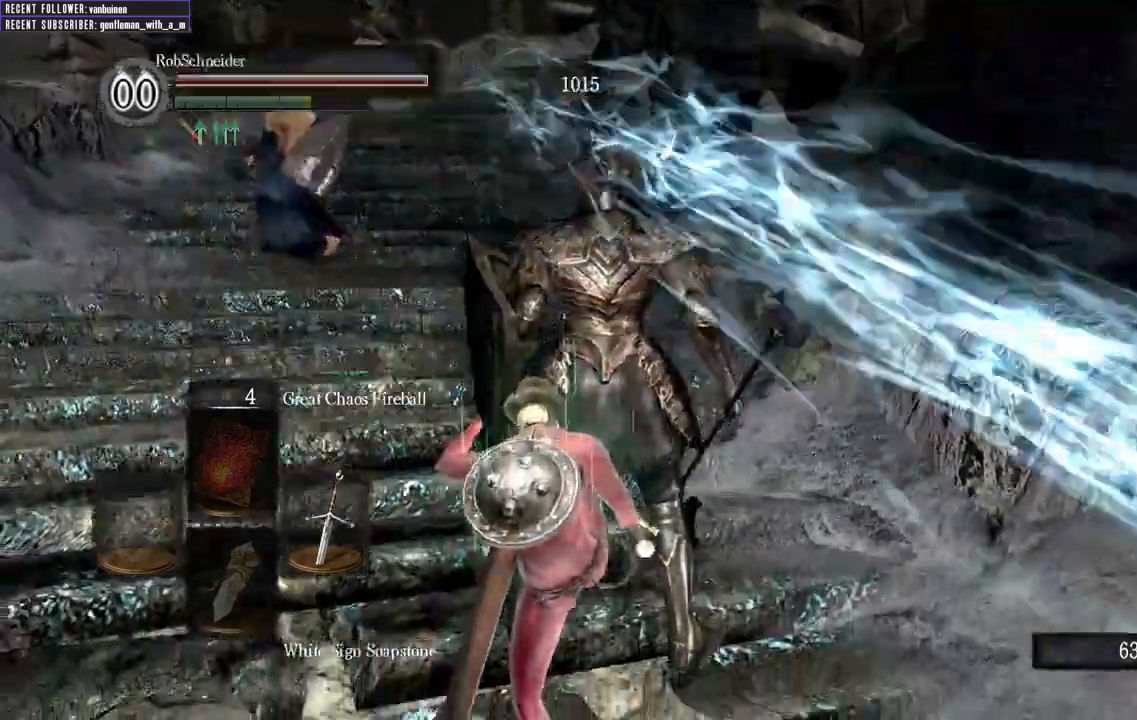
{"dt_ms": 500, "buttons": [], "left_stick": "center", "right_stick": "center"}
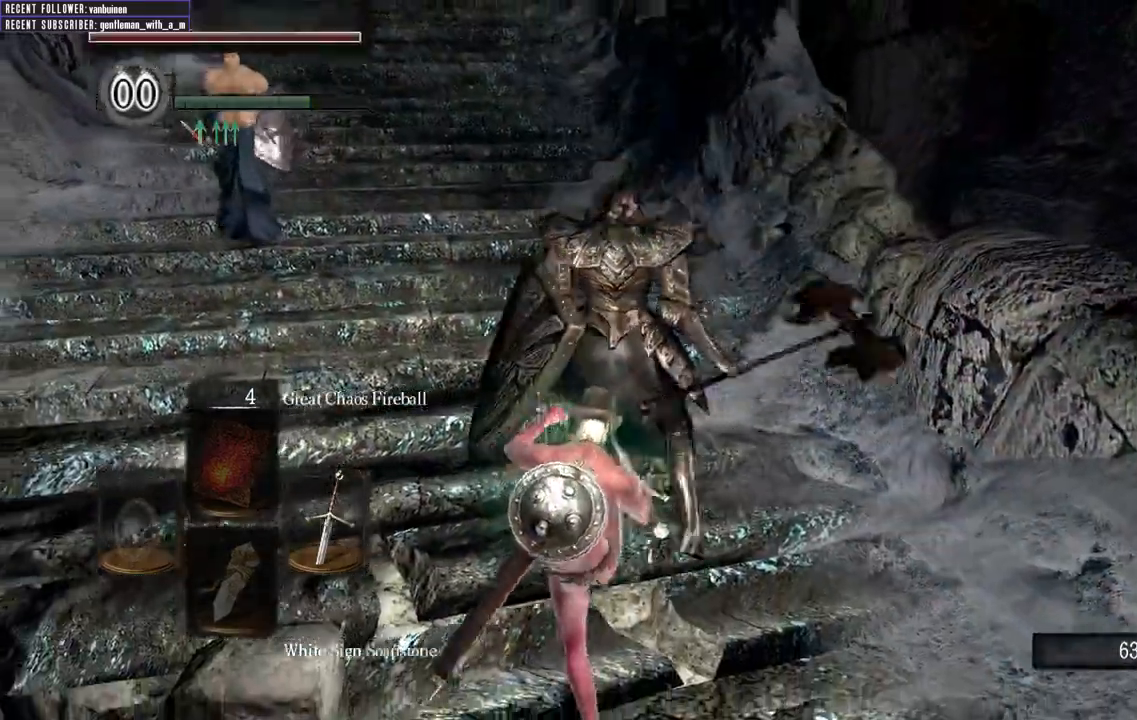
{"dt_ms": 500, "buttons": [], "left_stick": "center", "right_stick": "center", "events": [[33, "right_stick", "left"], [250, "right_stick", "center"]]}
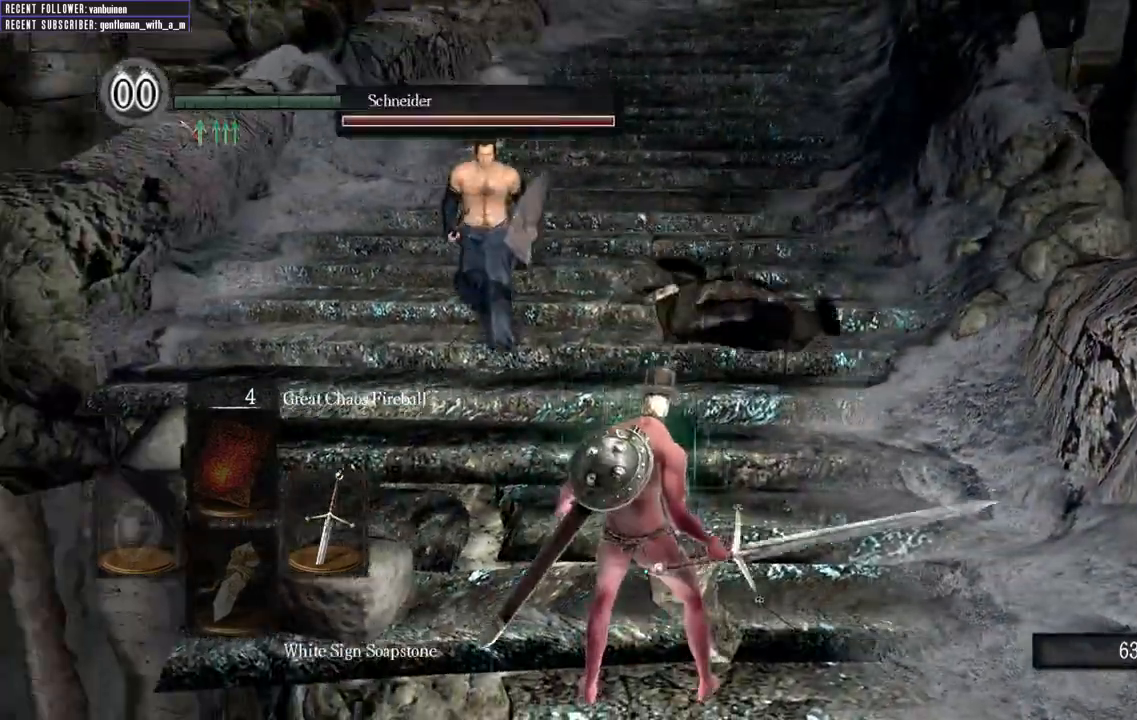
{"dt_ms": 500, "buttons": ["B"], "left_stick": "right", "right_stick": "right", "events": [[117, "left_stick", "right"], [200, "right_stick", "right"], [433, "B", "down"]]}
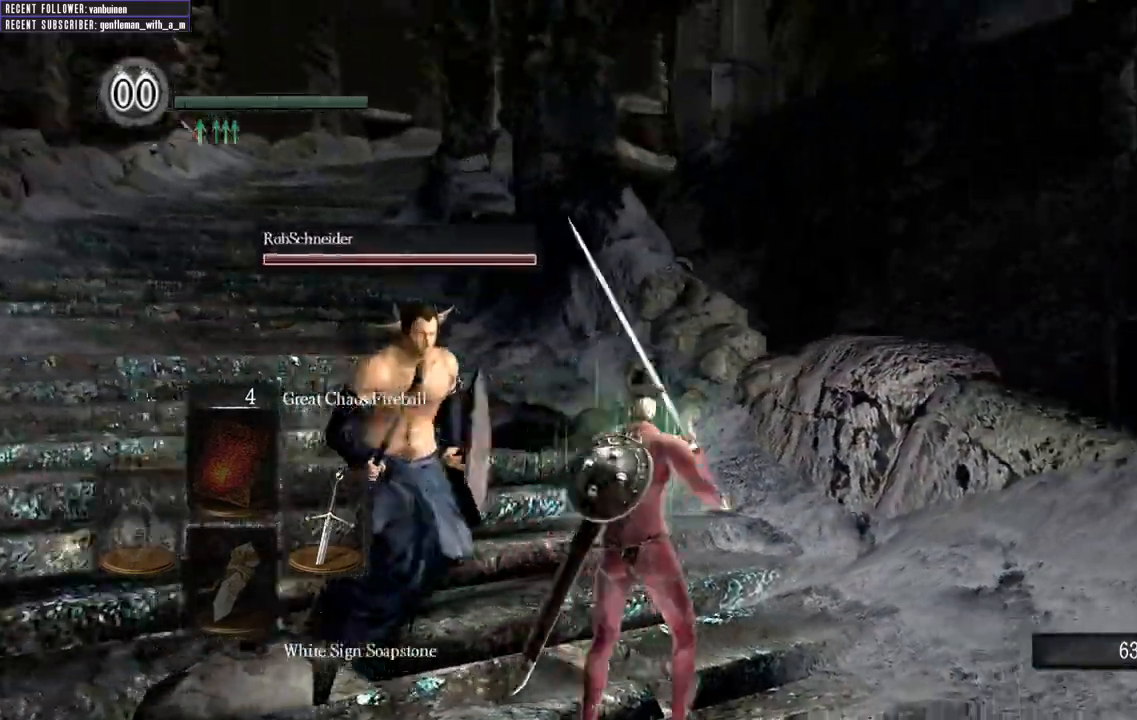
{"dt_ms": 500, "buttons": ["B"], "left_stick": "up-right", "right_stick": "up-right", "events": [[300, "right_stick", "up-right"], [383, "left_stick", "up-right"]]}
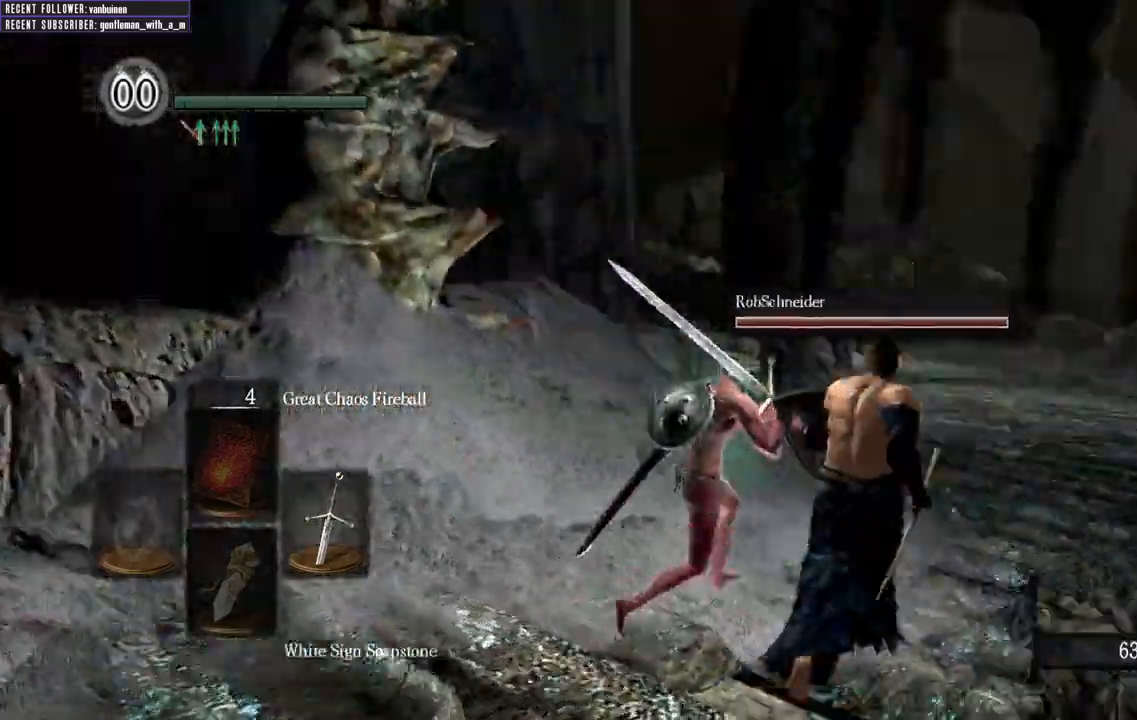
{"dt_ms": 500, "buttons": ["B"], "left_stick": "up-right", "right_stick": "right", "events": [[133, "right_stick", "right"]]}
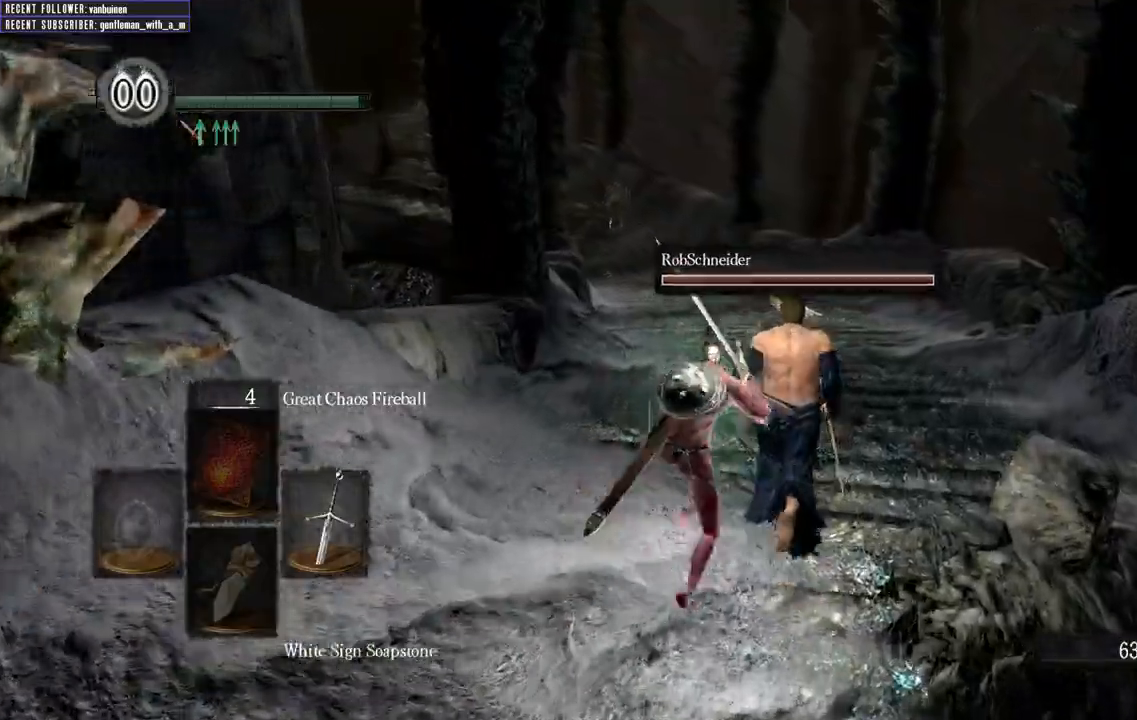
{"dt_ms": 500, "buttons": ["B"], "left_stick": "up-right", "right_stick": "right", "events": []}
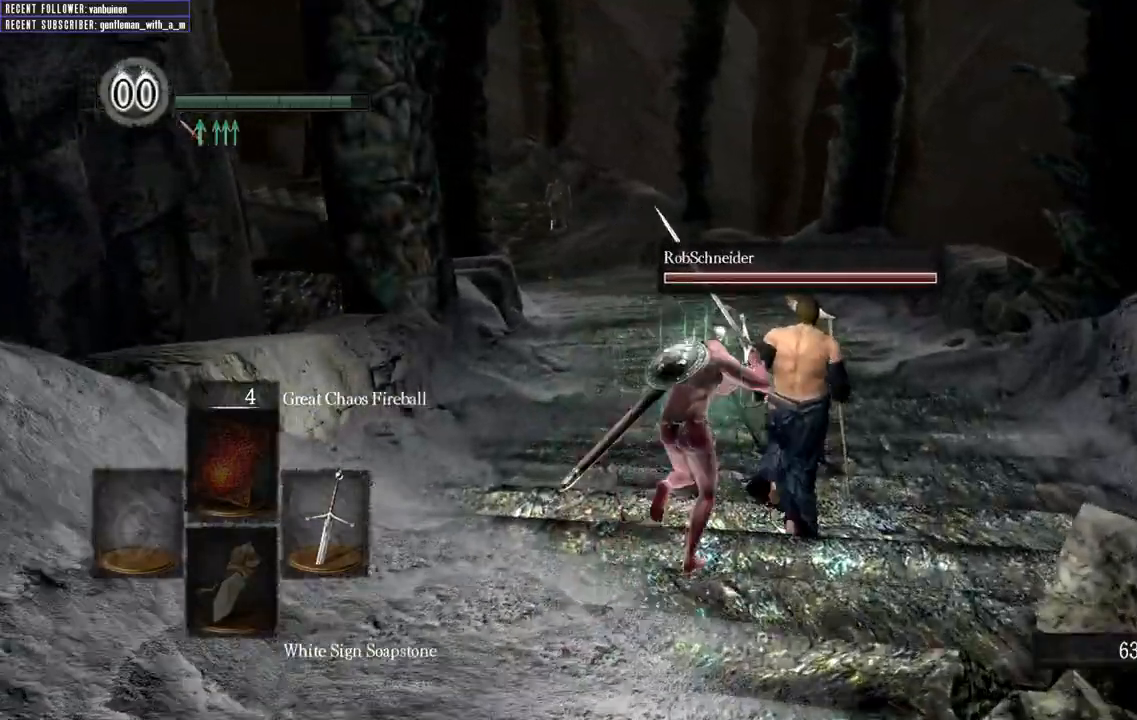
{"dt_ms": 500, "buttons": ["B"], "left_stick": "up", "right_stick": "left", "events": [[83, "left_stick", "up"], [200, "right_stick", "center"], [450, "right_stick", "left"]]}
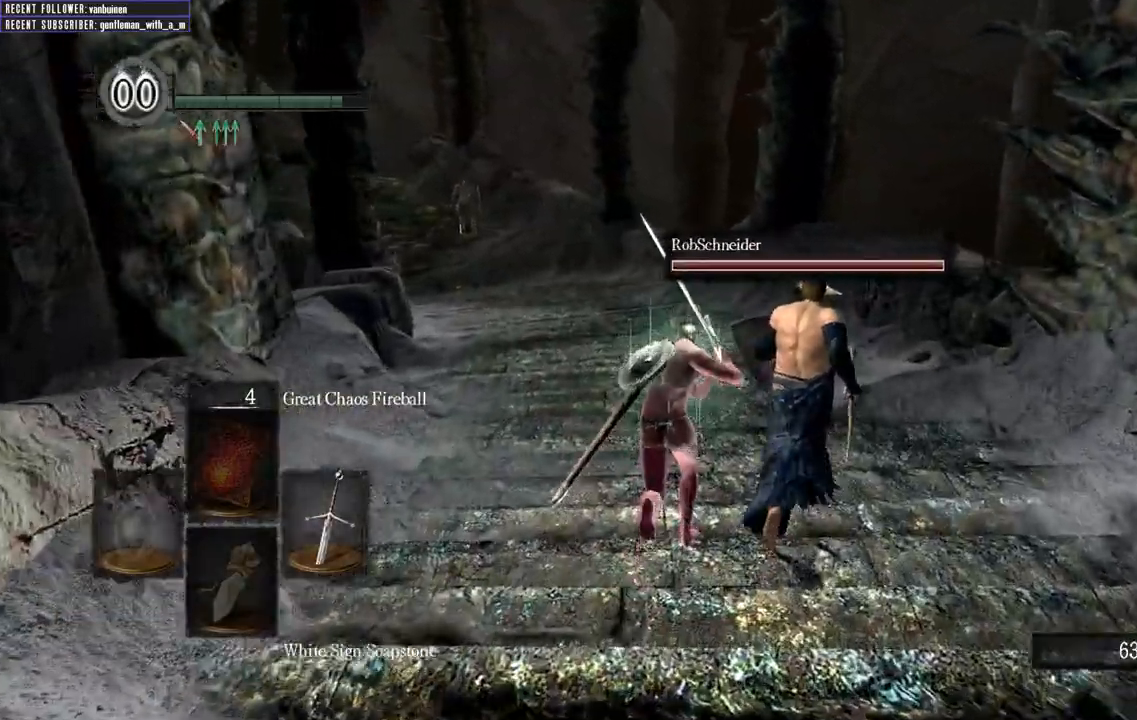
{"dt_ms": 1000, "buttons": ["B"], "left_stick": "up", "right_stick": "center"}
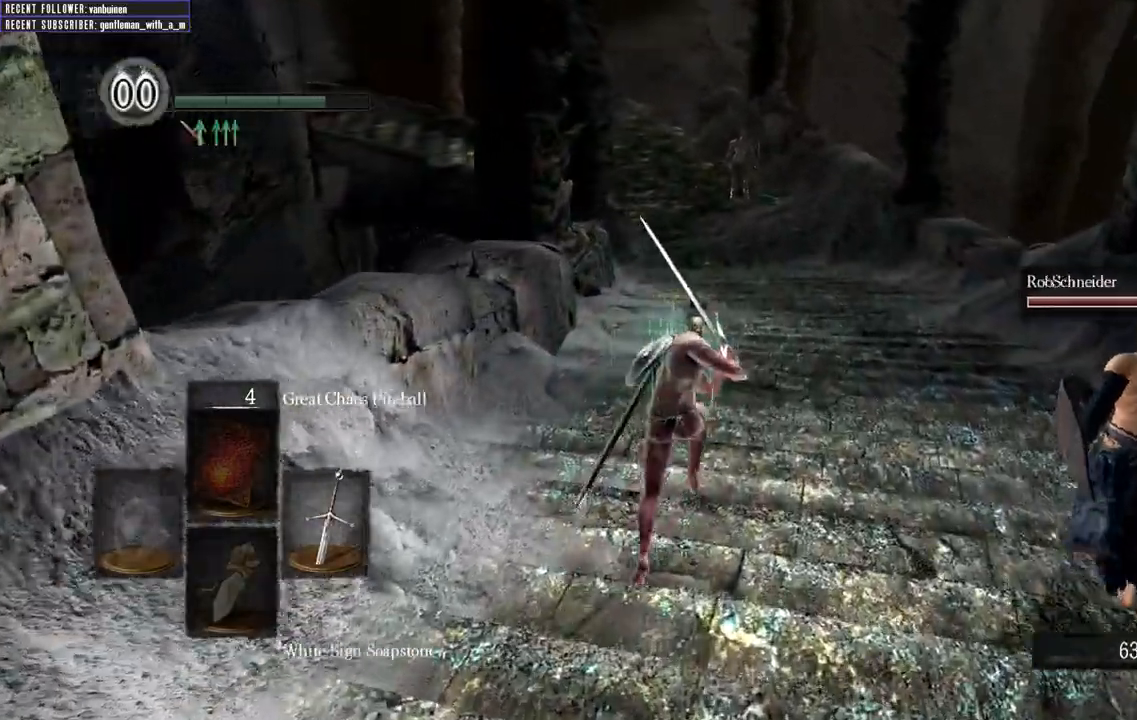
{"dt_ms": 500, "buttons": [], "left_stick": "up", "right_stick": "center", "events": [[300, "B", "up"]]}
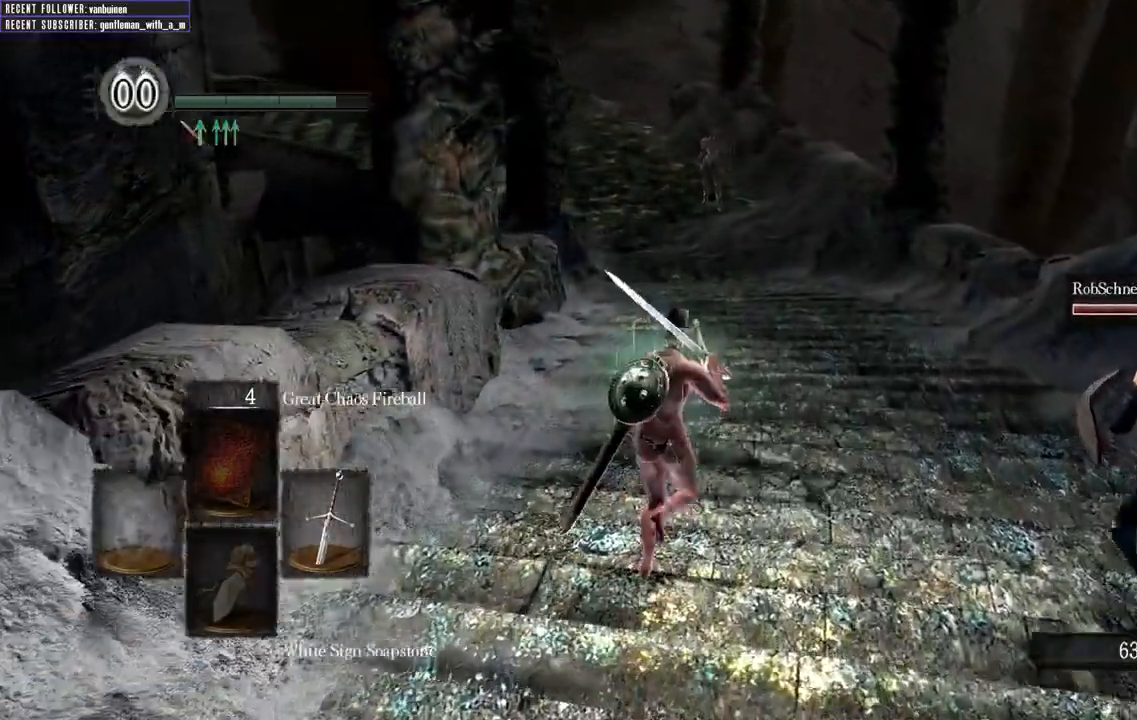
{"dt_ms": 500, "buttons": [], "left_stick": "up", "right_stick": "center", "events": []}
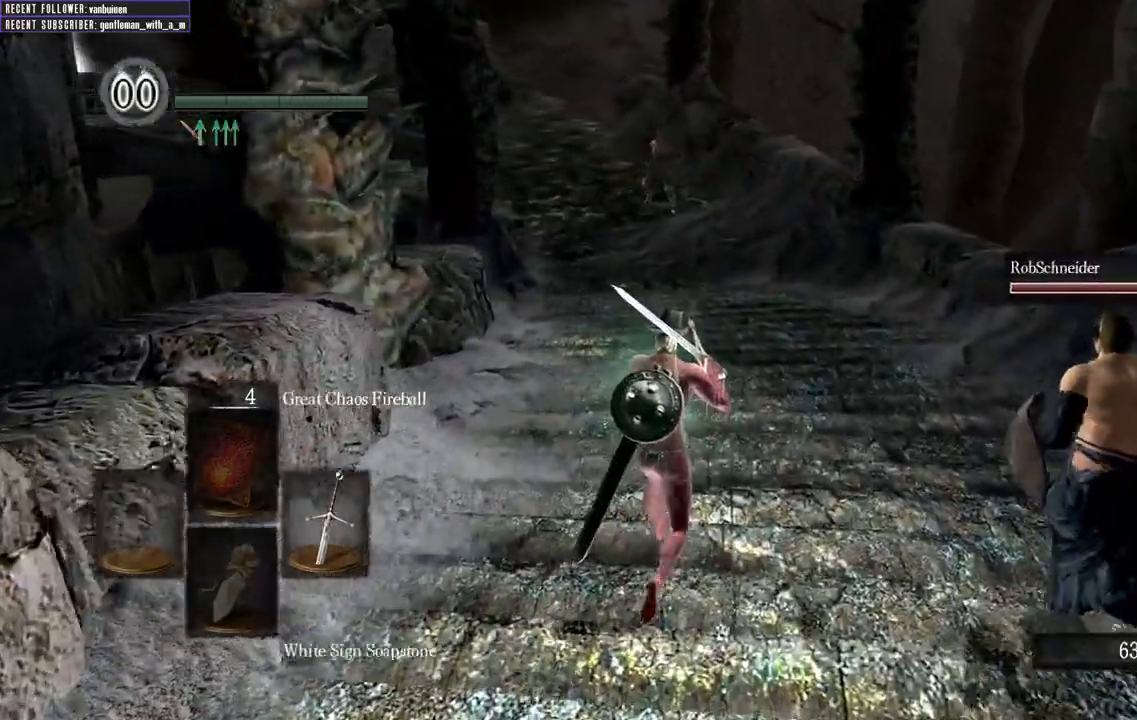
{"dt_ms": 500, "buttons": ["B", "L1"], "left_stick": "up", "right_stick": "center", "events": [[133, "B", "down"], [267, "L1", "down"]]}
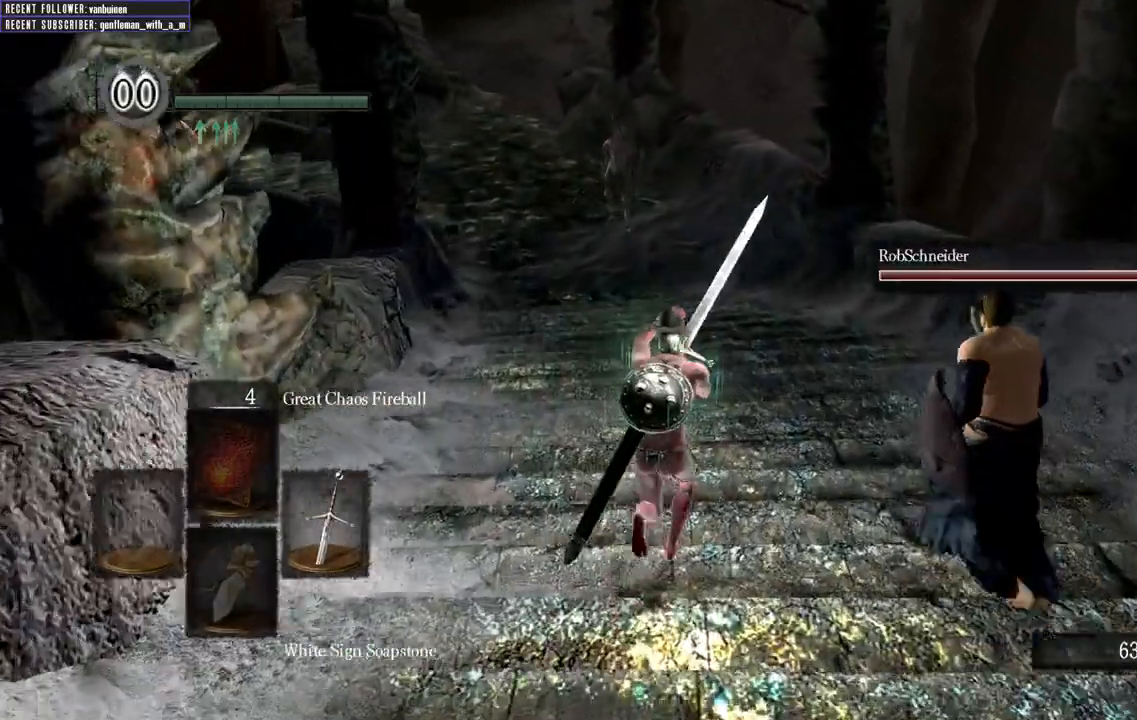
{"dt_ms": 500, "buttons": ["B", "L1"], "left_stick": "up", "right_stick": "center", "events": [[133, "right_stick", "left"], [217, "right_stick", "up-left"], [333, "right_stick", "center"]]}
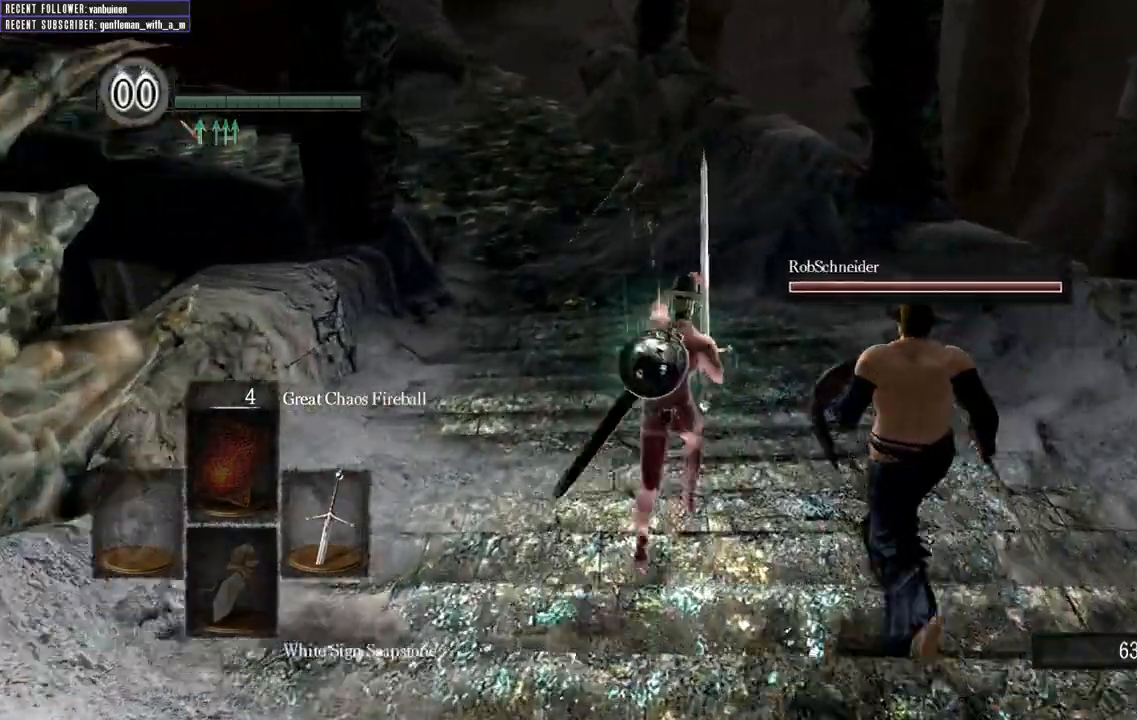
{"dt_ms": 500, "buttons": ["B", "L1"], "left_stick": "up", "right_stick": "center", "events": []}
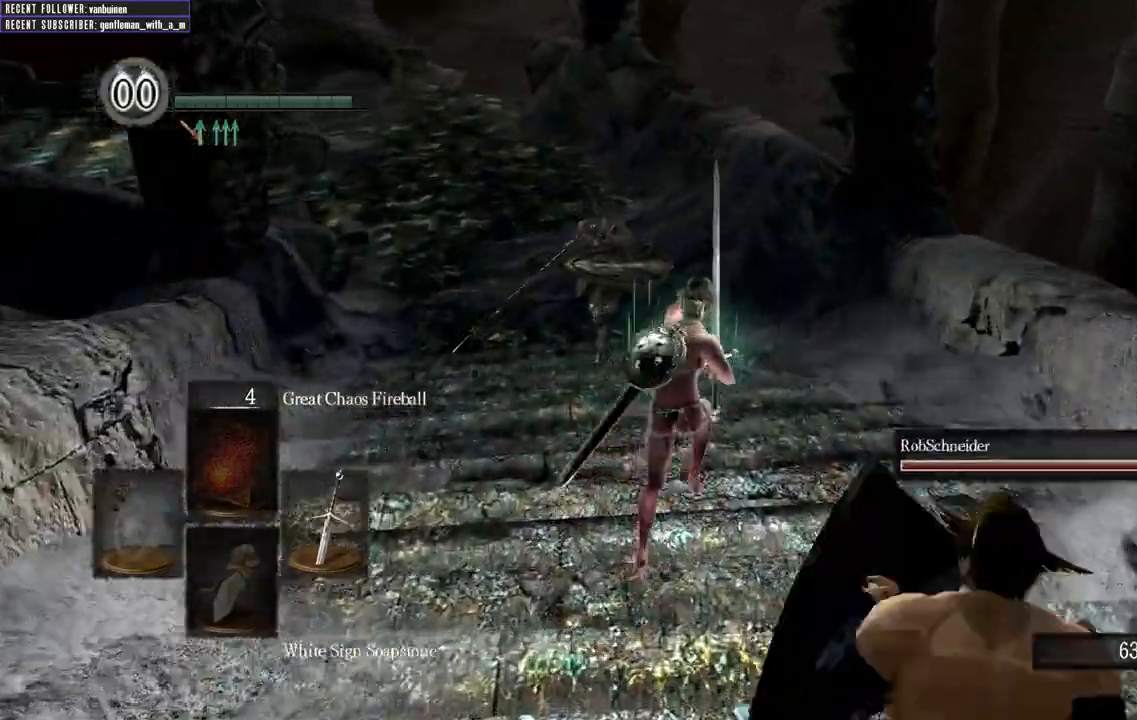
{"dt_ms": 500, "buttons": ["L1"], "left_stick": "up", "right_stick": "center"}
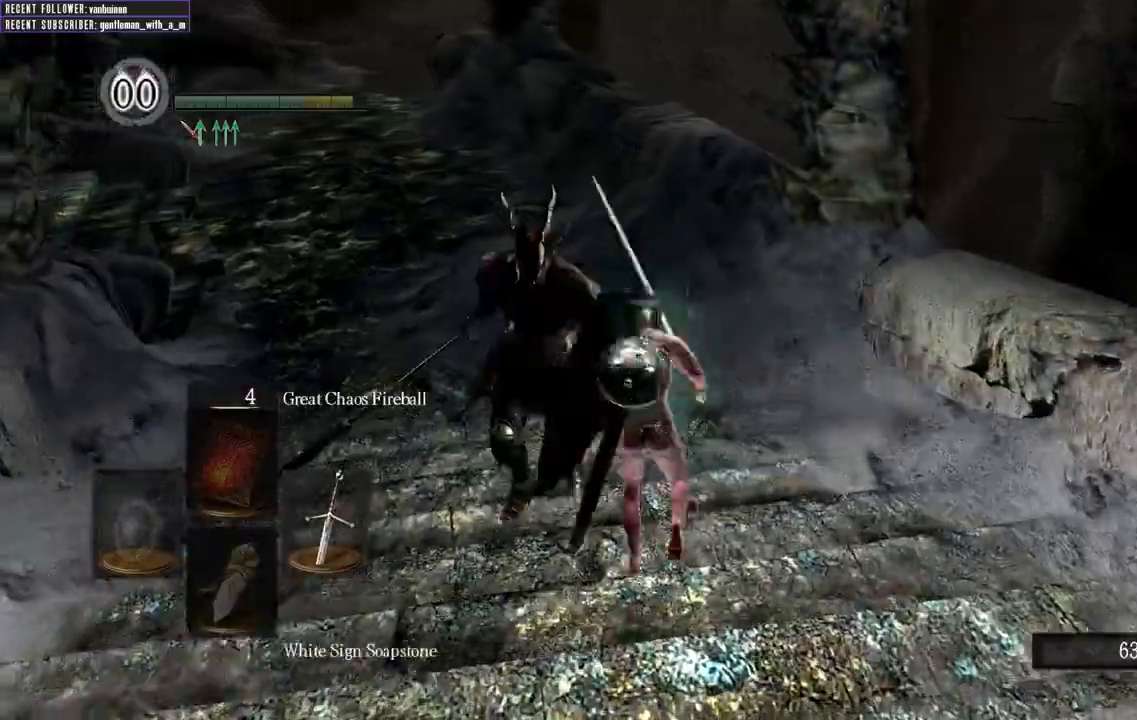
{"dt_ms": 500, "buttons": [], "left_stick": "up-left", "right_stick": "left"}
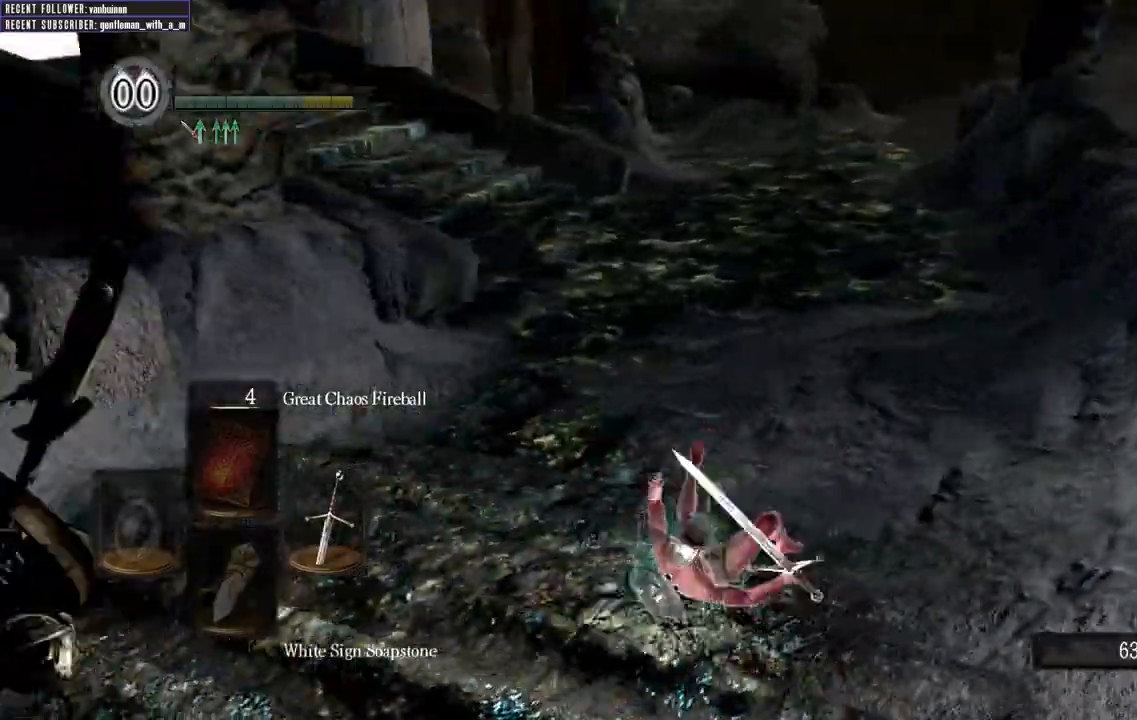
{"dt_ms": 500, "buttons": ["B"], "left_stick": "up-left", "right_stick": "left"}
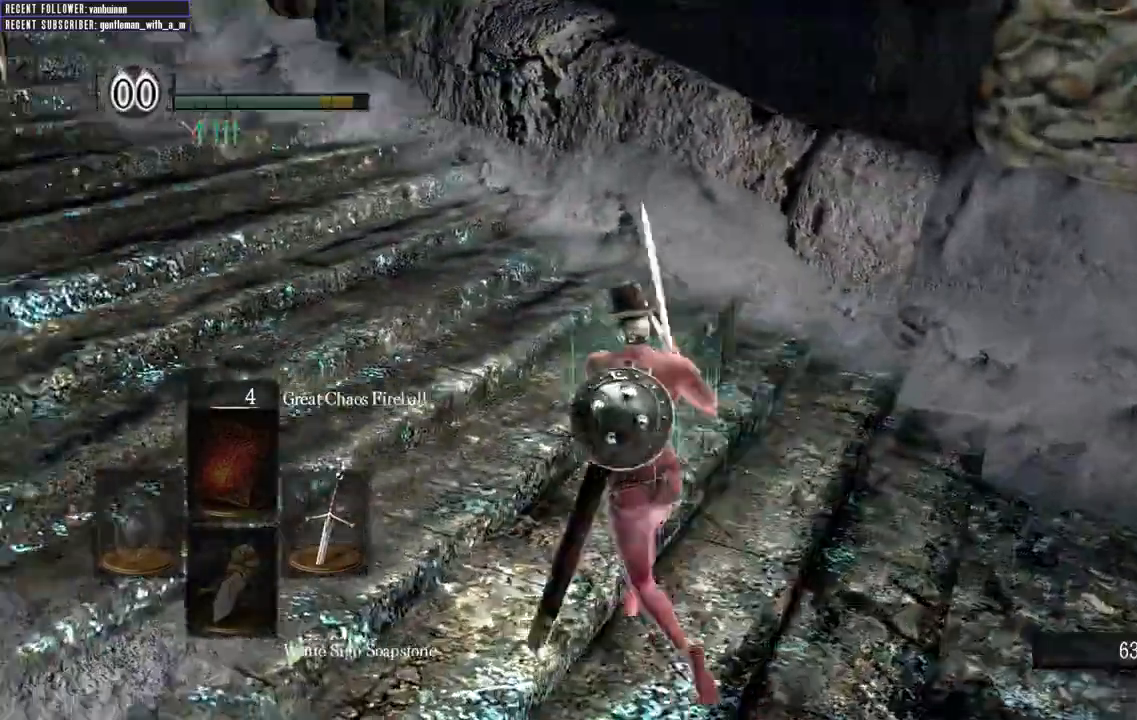
{"dt_ms": 500, "buttons": ["B"], "left_stick": "up", "right_stick": "center", "events": [[183, "left_stick", "up"], [217, "right_stick", "center"]]}
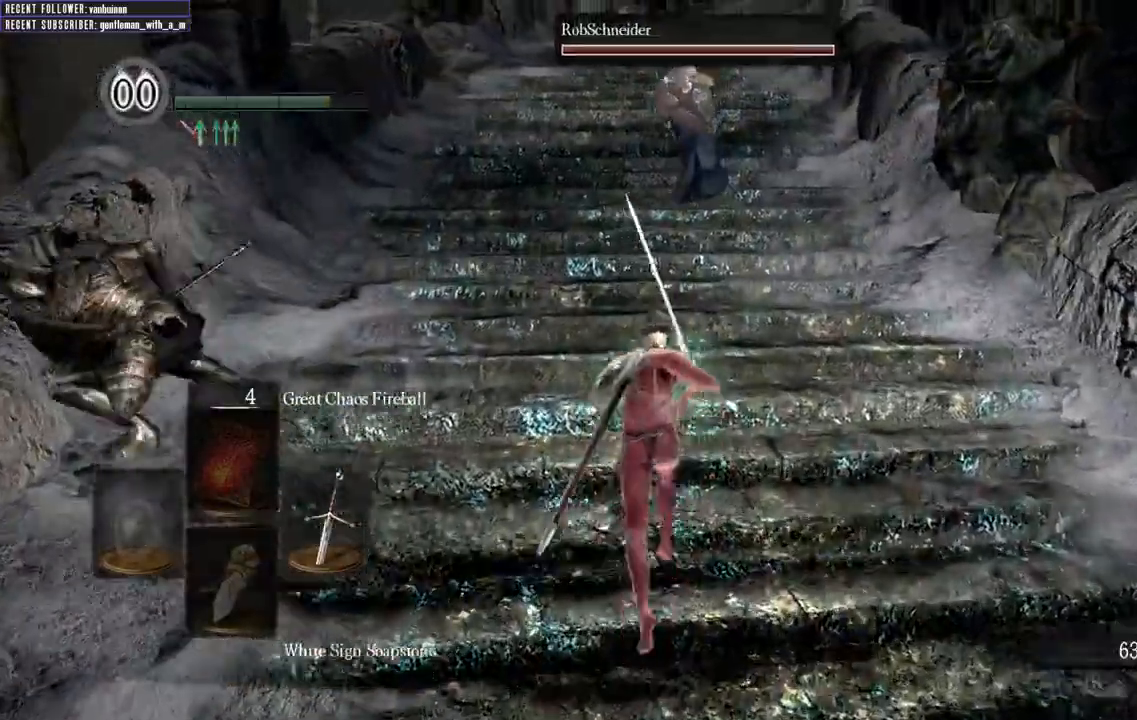
{"dt_ms": 500, "buttons": [], "left_stick": "up-left", "right_stick": "center", "events": [[33, "left_stick", "up-left"], [100, "right_stick", "left"], [400, "B", "up"], [483, "right_stick", "center"]]}
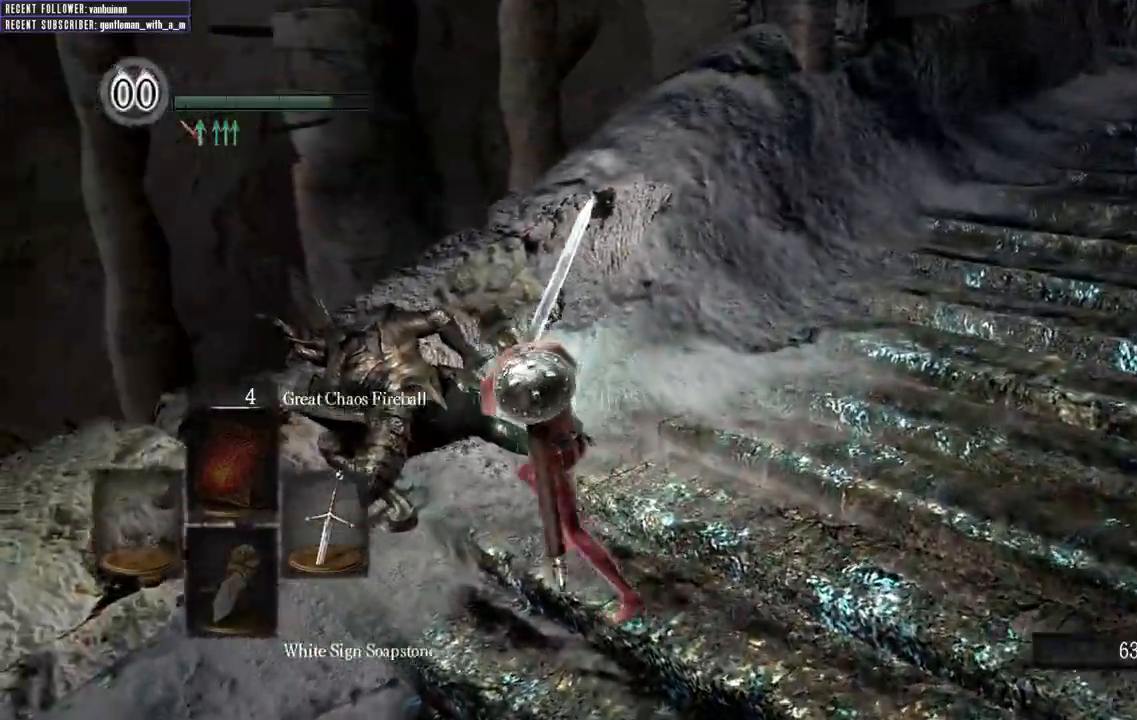
{"dt_ms": 1000, "buttons": ["R1"], "left_stick": "up", "right_stick": "center"}
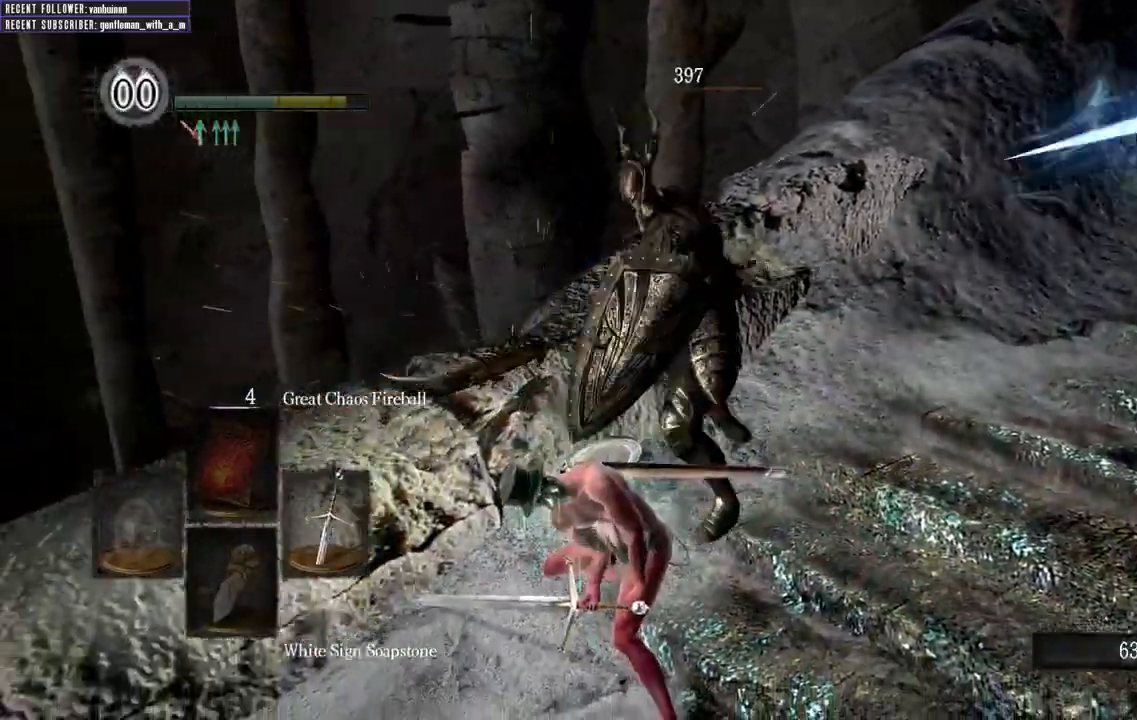
{"dt_ms": 500, "buttons": ["R1"], "left_stick": "up", "right_stick": "center", "events": [[133, "R1", "up"], [217, "R1", "down"], [367, "R1", "up"], [483, "R1", "down"]]}
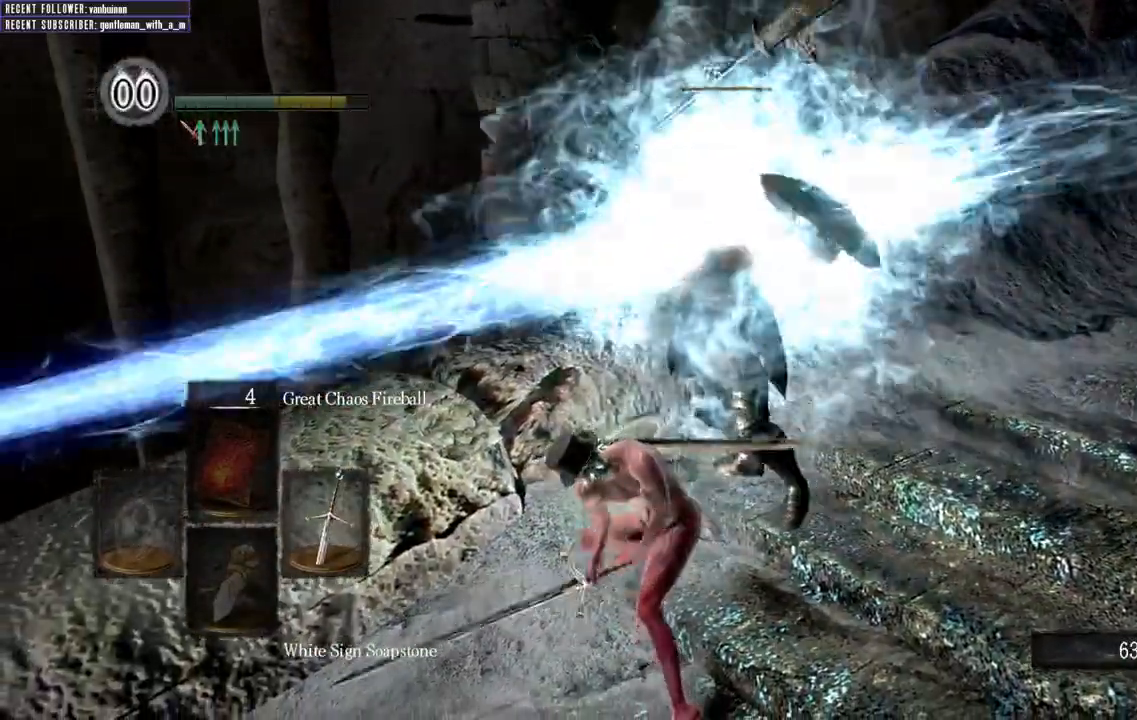
{"dt_ms": 500, "buttons": [], "left_stick": "up-right", "right_stick": "center", "events": [[83, "R1", "up"], [267, "left_stick", "up-right"]]}
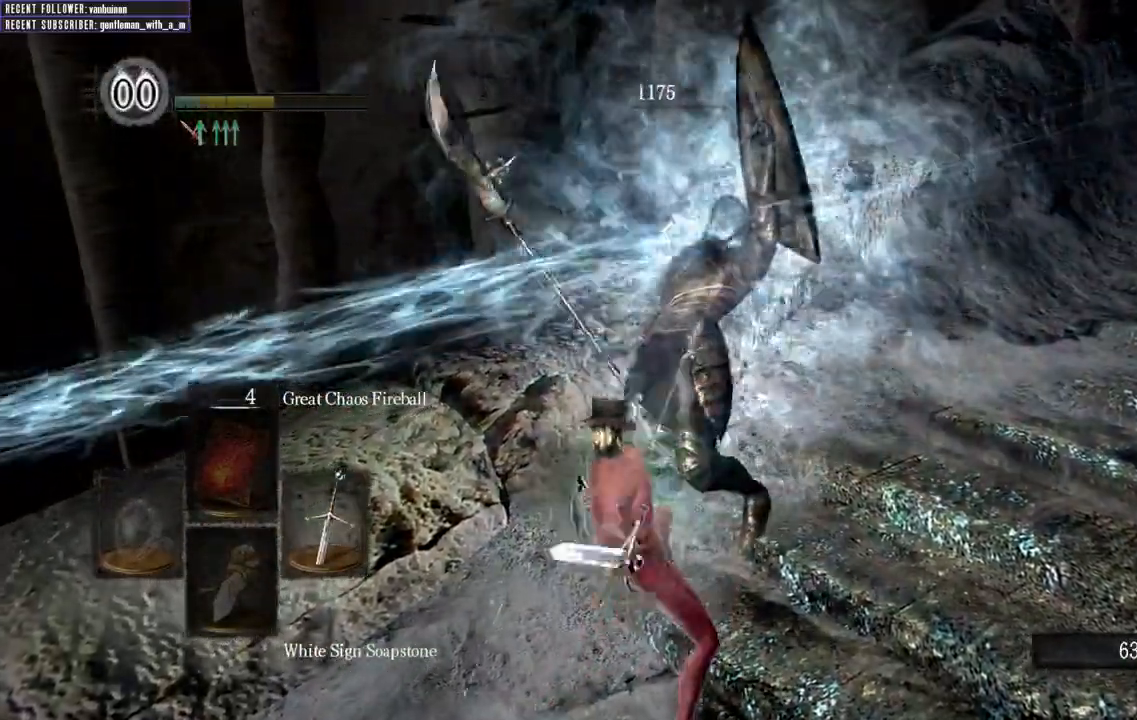
{"dt_ms": 500, "buttons": [], "left_stick": "down-right", "right_stick": "center", "events": [[117, "left_stick", "right"], [283, "left_stick", "down-right"]]}